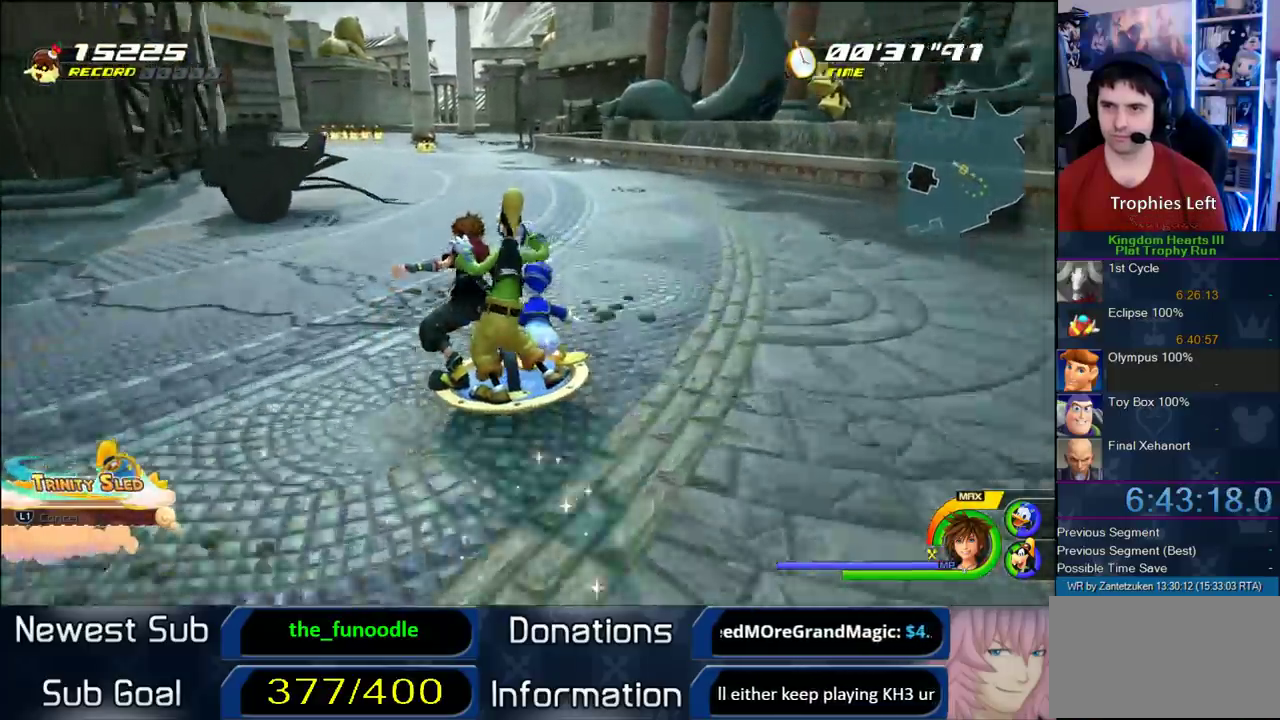
Gameplay with a controller (PlayStation layout); each line is a JSON object with the inputs held at the frame after it. "events" lists button and stick changes between this image and that frame as [ms after this image, input, new state], when the widget could be followed in between. Not read: L2 R2.
{"buttons": [], "left_stick": "center", "right_stick": "center", "events": [[383, "right_stick", "right"], [450, "right_stick", "center"]]}
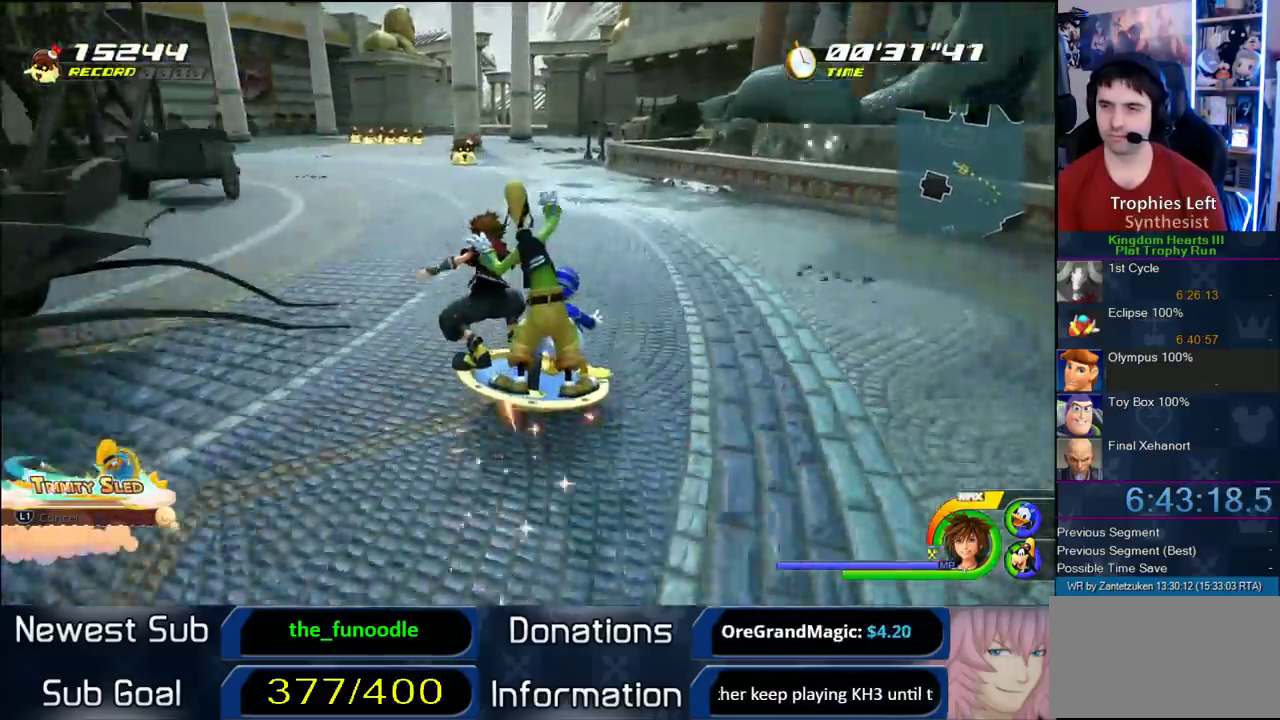
{"buttons": [], "left_stick": "left", "right_stick": "center", "events": [[500, "left_stick", "left"]]}
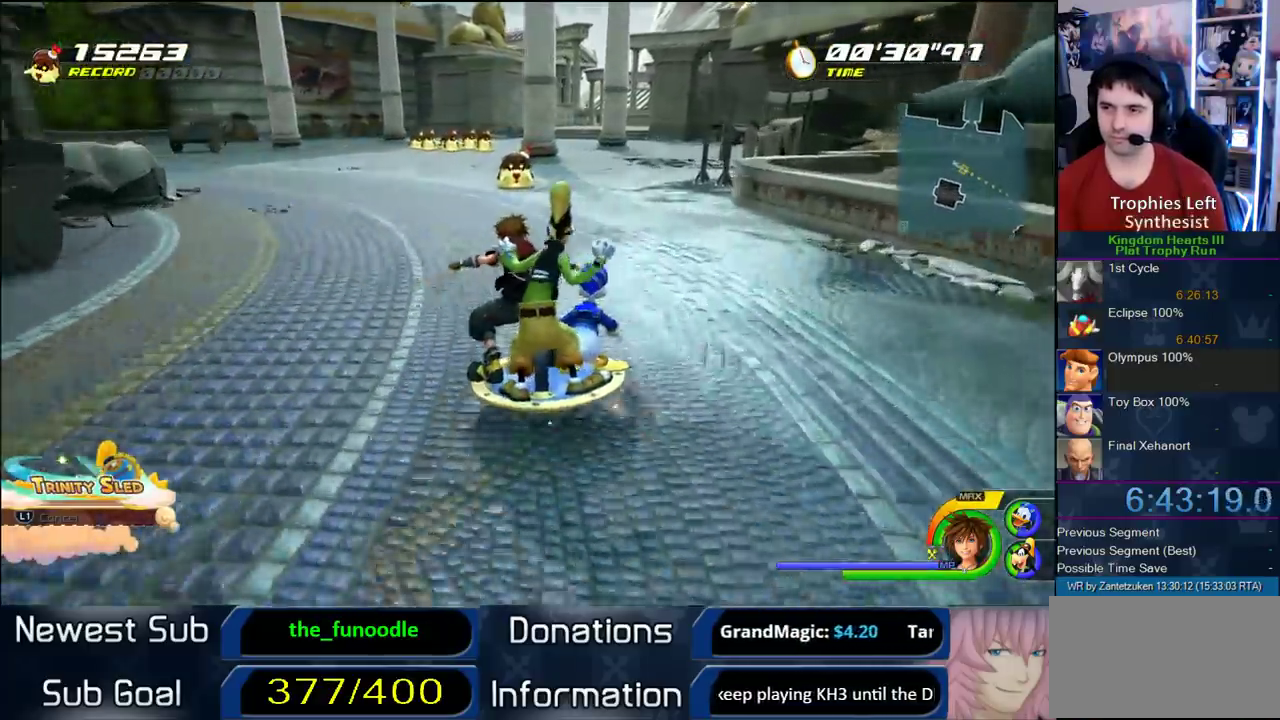
{"buttons": [], "left_stick": "center", "right_stick": "center"}
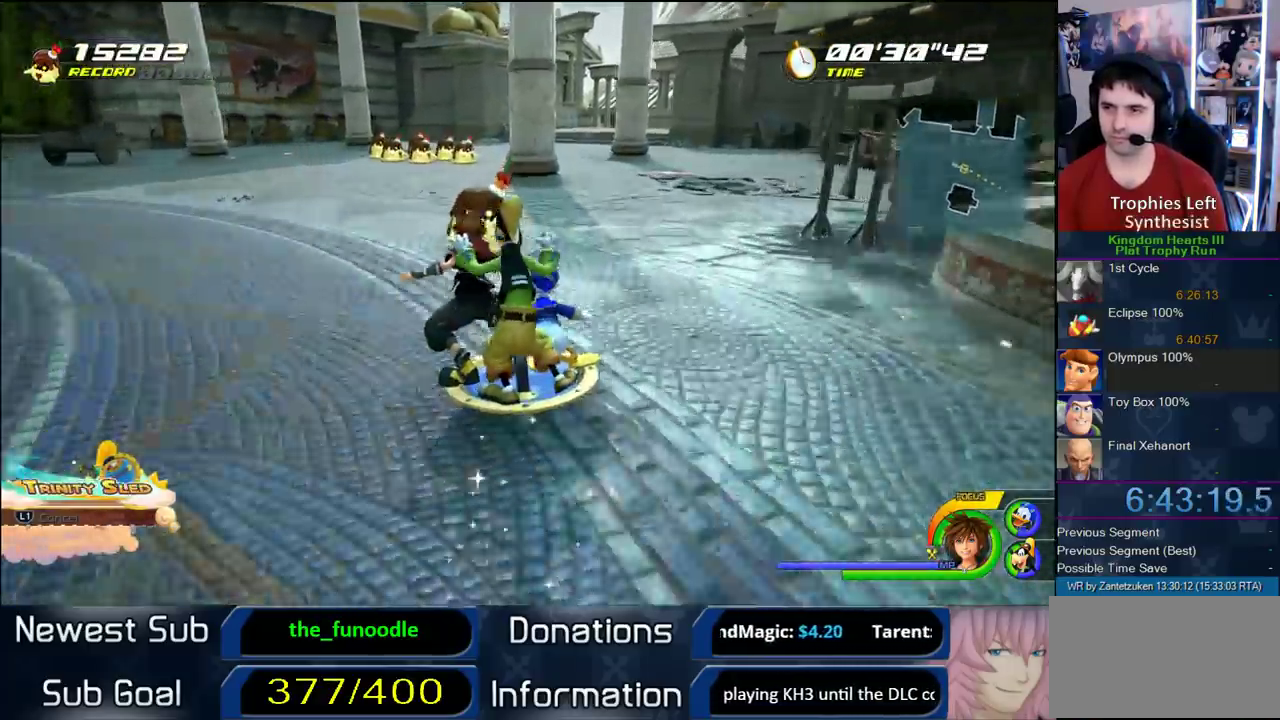
{"buttons": [], "left_stick": "left", "right_stick": "center", "events": [[333, "right_stick", "left"], [350, "left_stick", "right"], [433, "right_stick", "center"], [450, "left_stick", "left"]]}
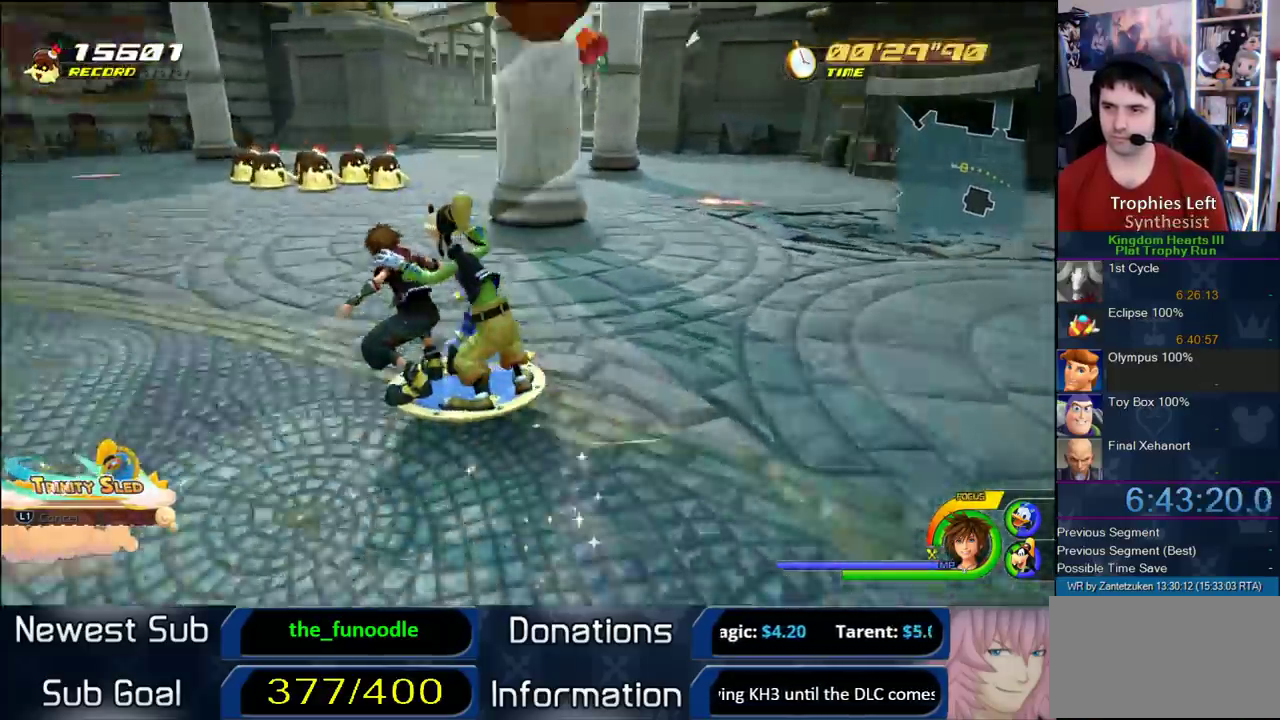
{"buttons": [], "left_stick": "right", "right_stick": "center", "events": [[33, "left_stick", "center"], [317, "left_stick", "right"]]}
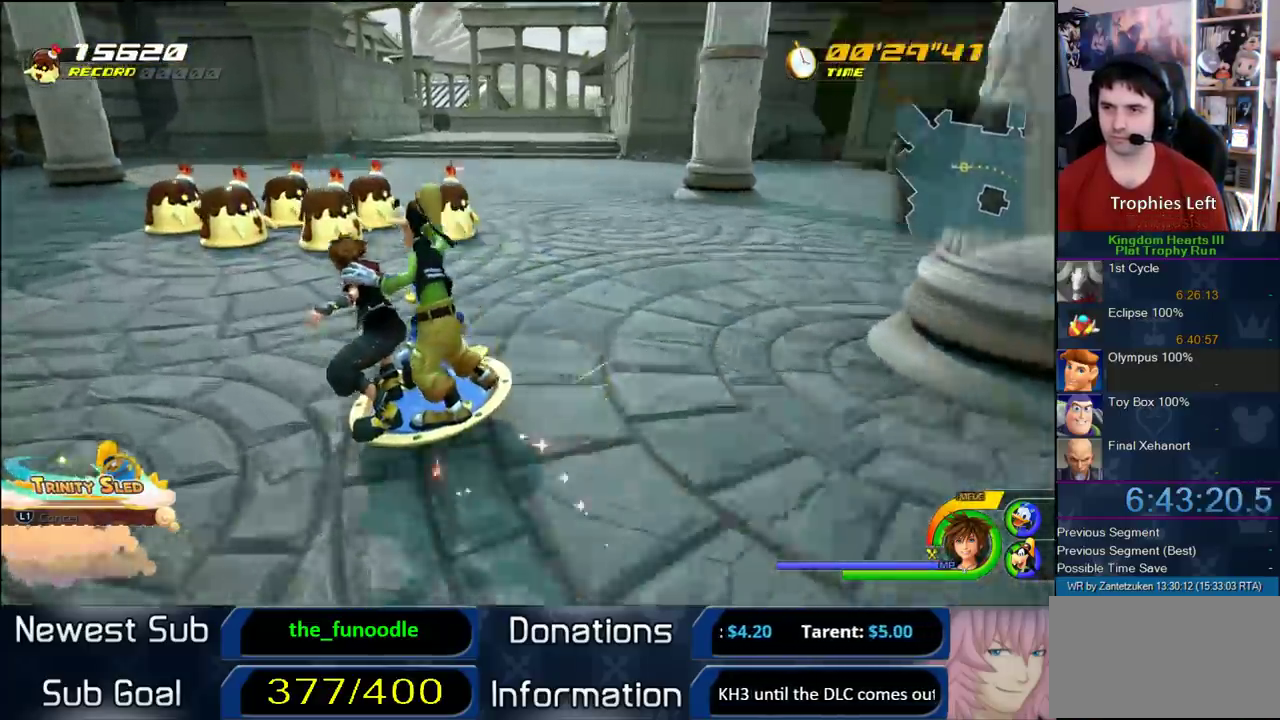
{"buttons": [], "left_stick": "center", "right_stick": "center", "events": [[417, "left_stick", "center"]]}
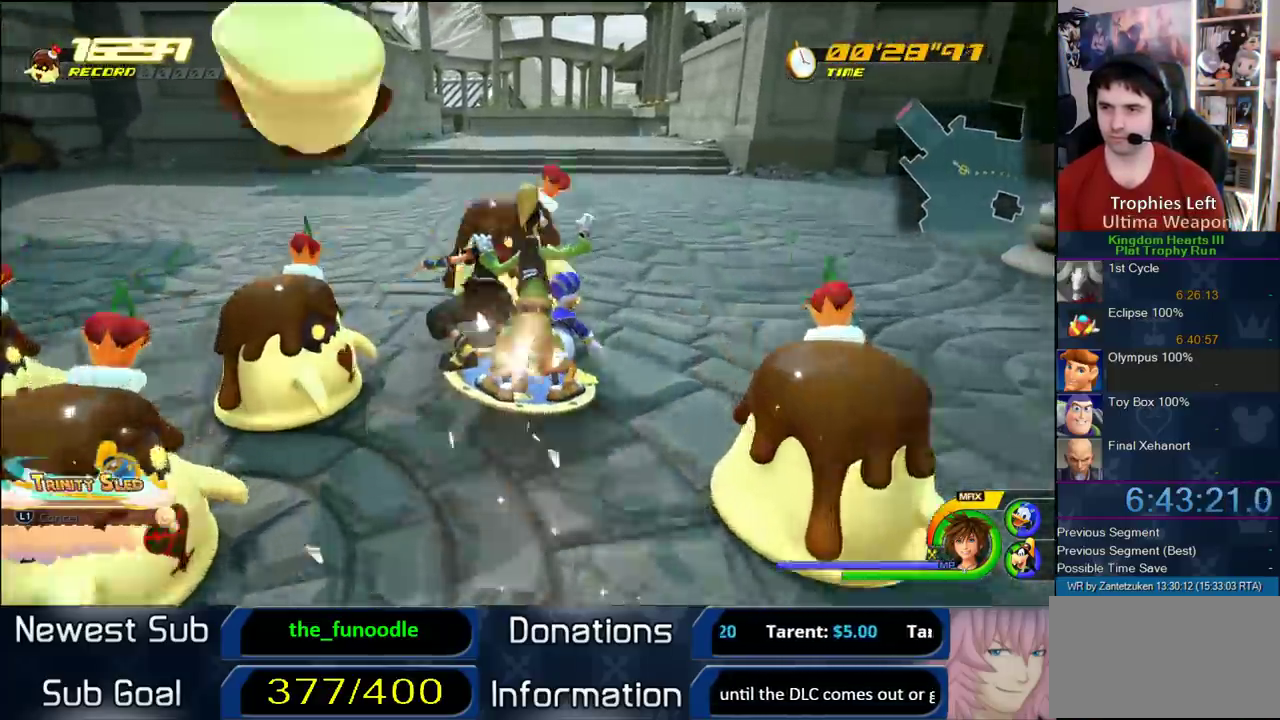
{"buttons": [], "left_stick": "right", "right_stick": "right", "events": [[67, "left_stick", "left"], [117, "left_stick", "center"], [300, "right_stick", "right"], [400, "left_stick", "right"]]}
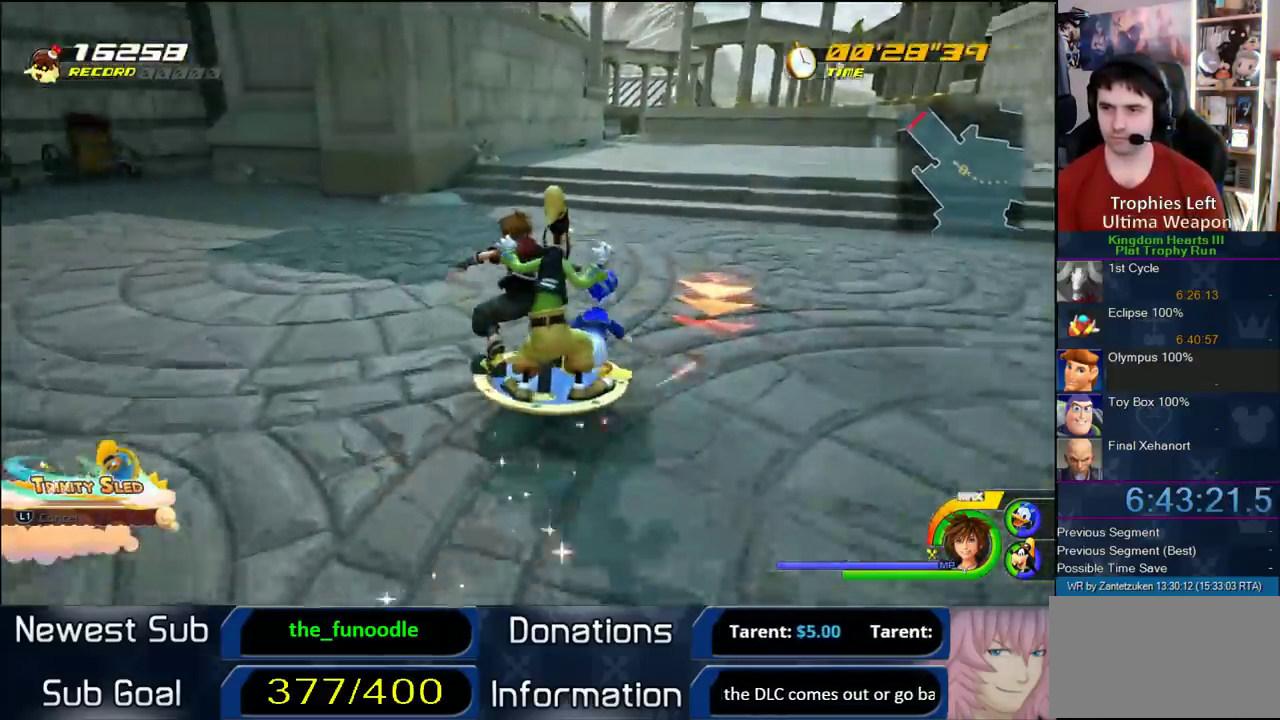
{"buttons": [], "left_stick": "center", "right_stick": "right", "events": [[150, "left_stick", "center"]]}
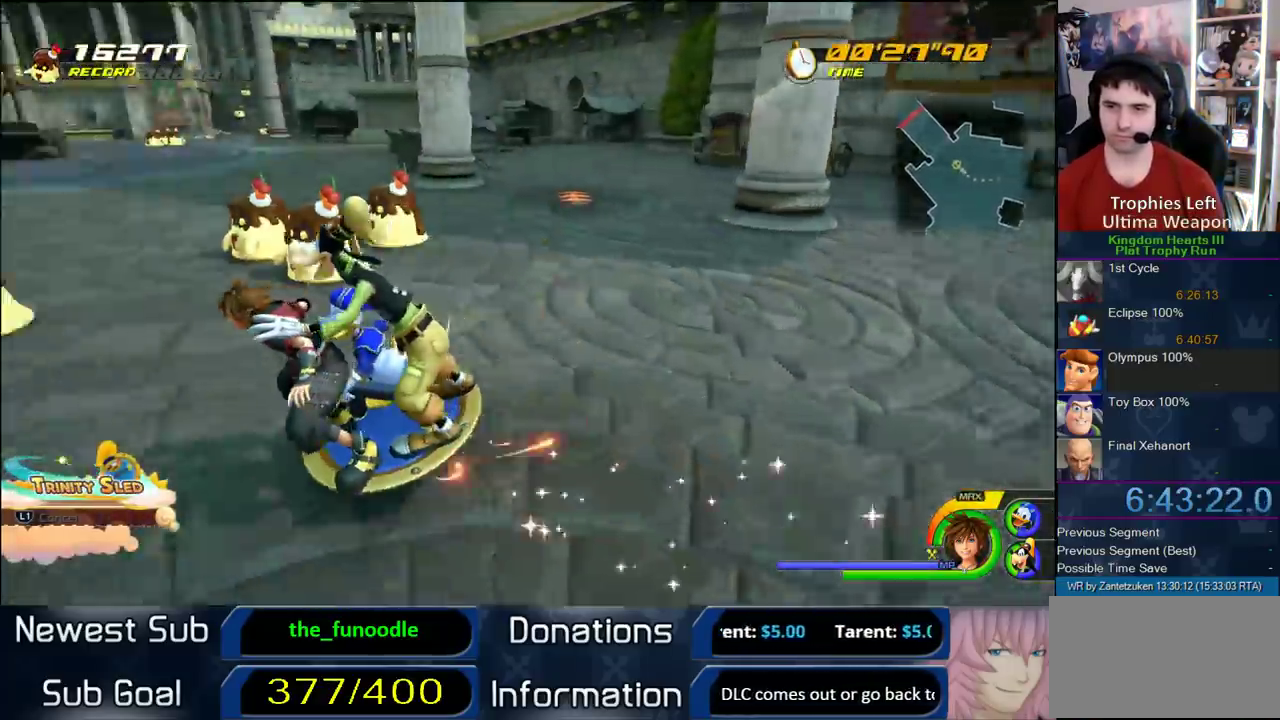
{"buttons": [], "left_stick": "right", "right_stick": "left", "events": [[183, "left_stick", "right"], [183, "right_stick", "center"], [400, "right_stick", "left"]]}
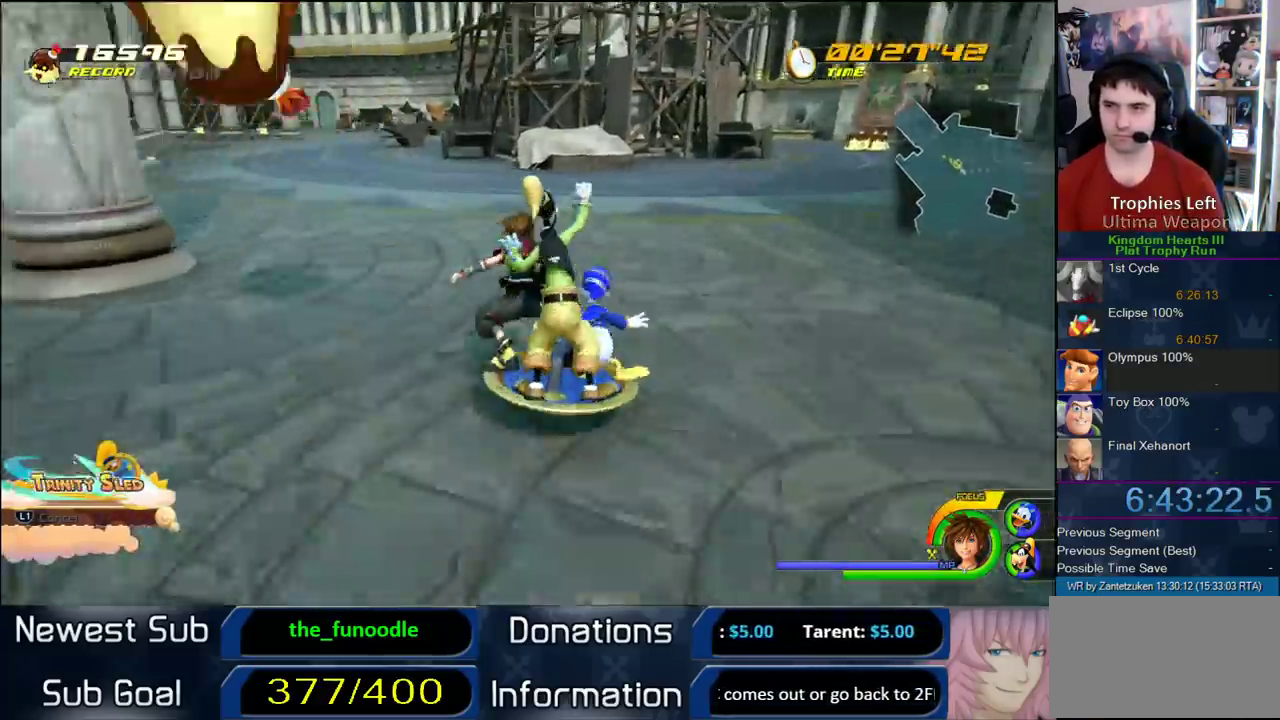
{"buttons": [], "left_stick": "center", "right_stick": "center", "events": [[133, "right_stick", "center"], [317, "left_stick", "center"]]}
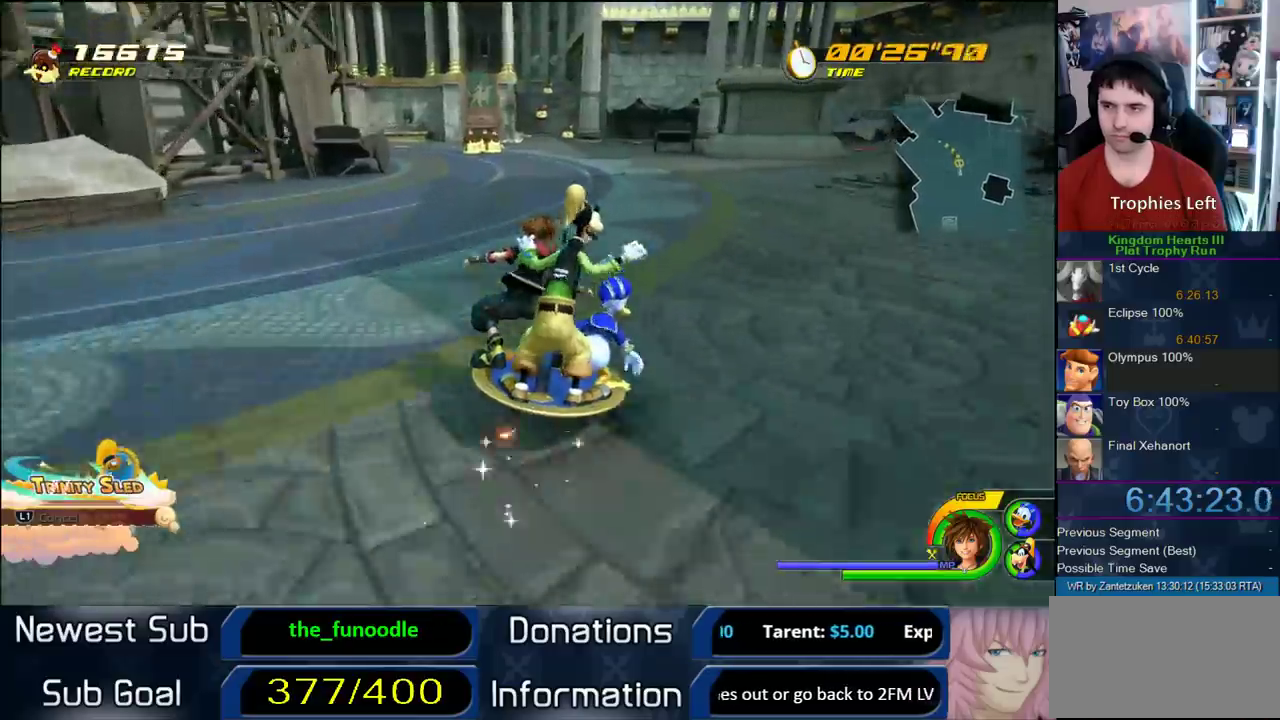
{"buttons": [], "left_stick": "center", "right_stick": "center", "events": [[67, "left_stick", "right"], [400, "left_stick", "center"]]}
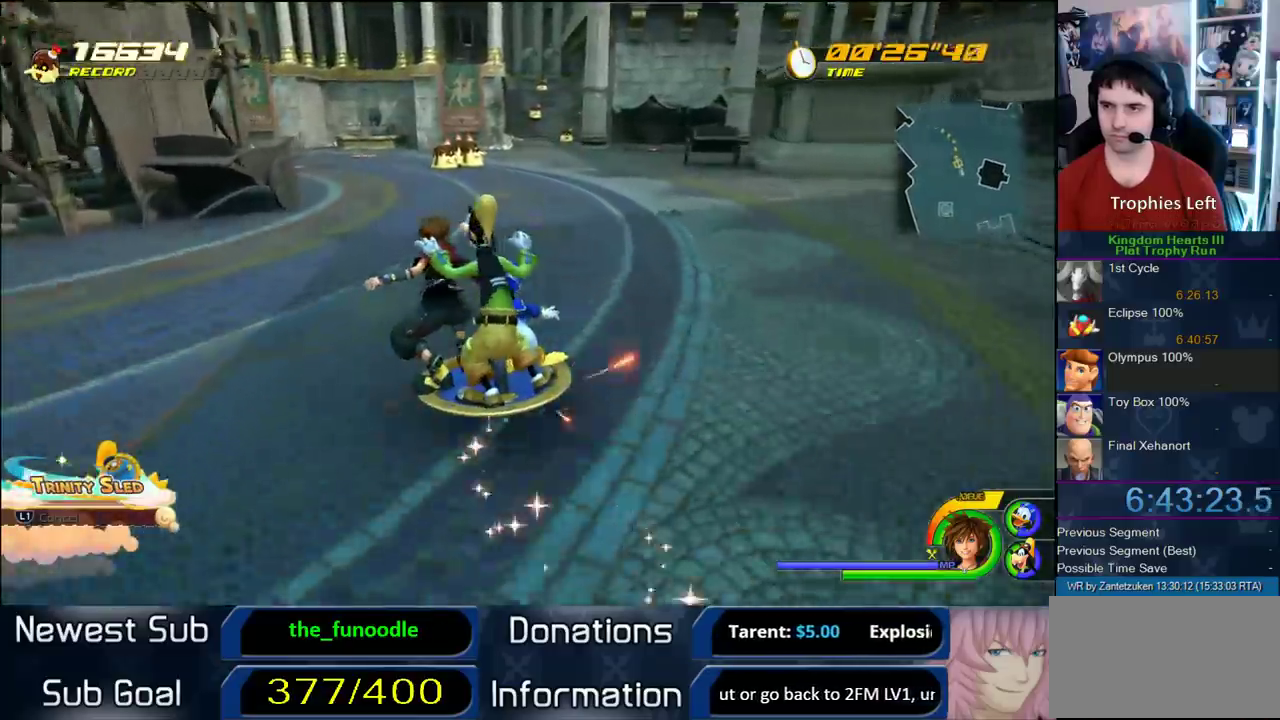
{"buttons": [], "left_stick": "center", "right_stick": "center", "events": [[183, "left_stick", "left"], [317, "left_stick", "center"]]}
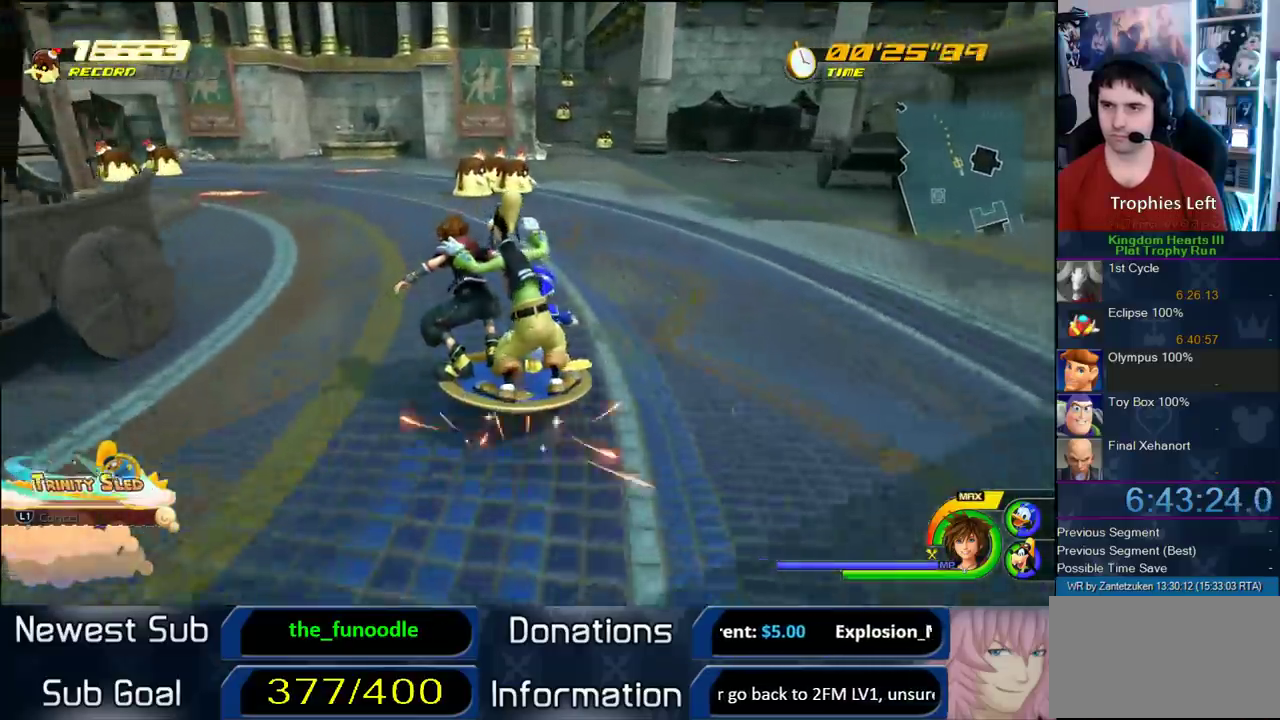
{"buttons": [], "left_stick": "right", "right_stick": "center", "events": [[200, "left_stick", "left"], [250, "left_stick", "center"], [400, "left_stick", "right"]]}
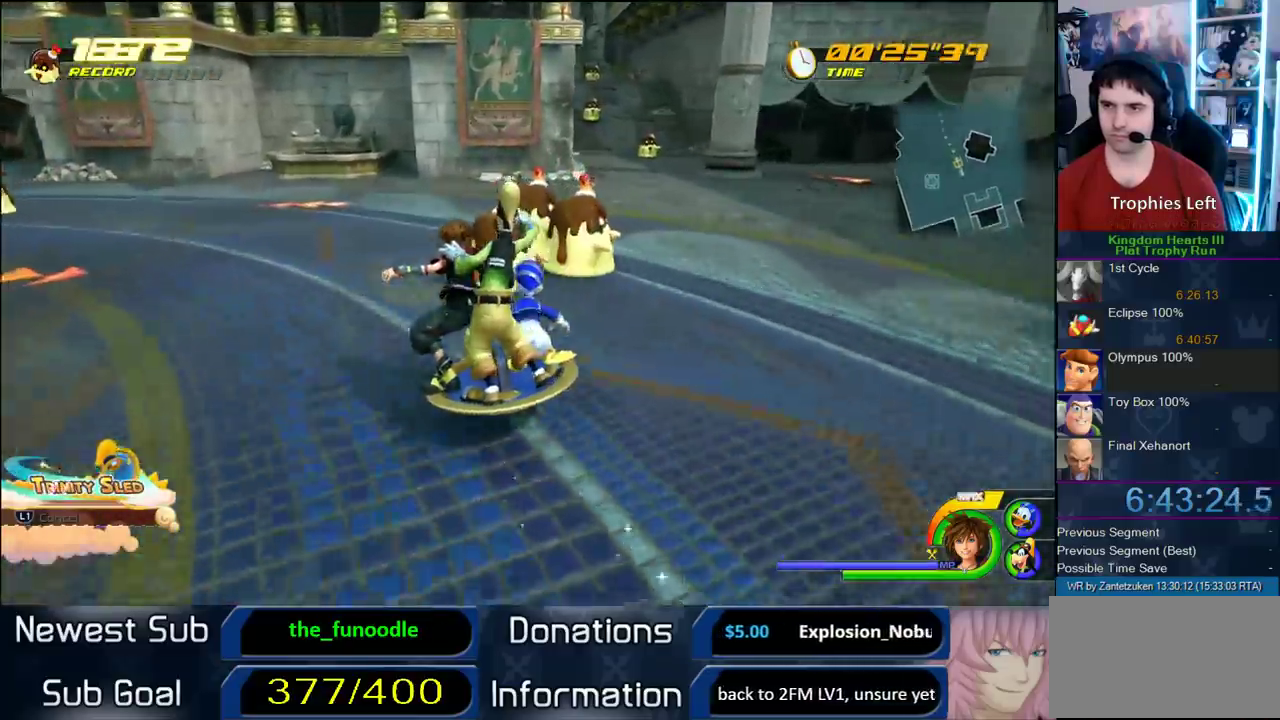
{"buttons": [], "left_stick": "center", "right_stick": "center", "events": [[17, "left_stick", "center"], [133, "left_stick", "right"], [383, "left_stick", "center"]]}
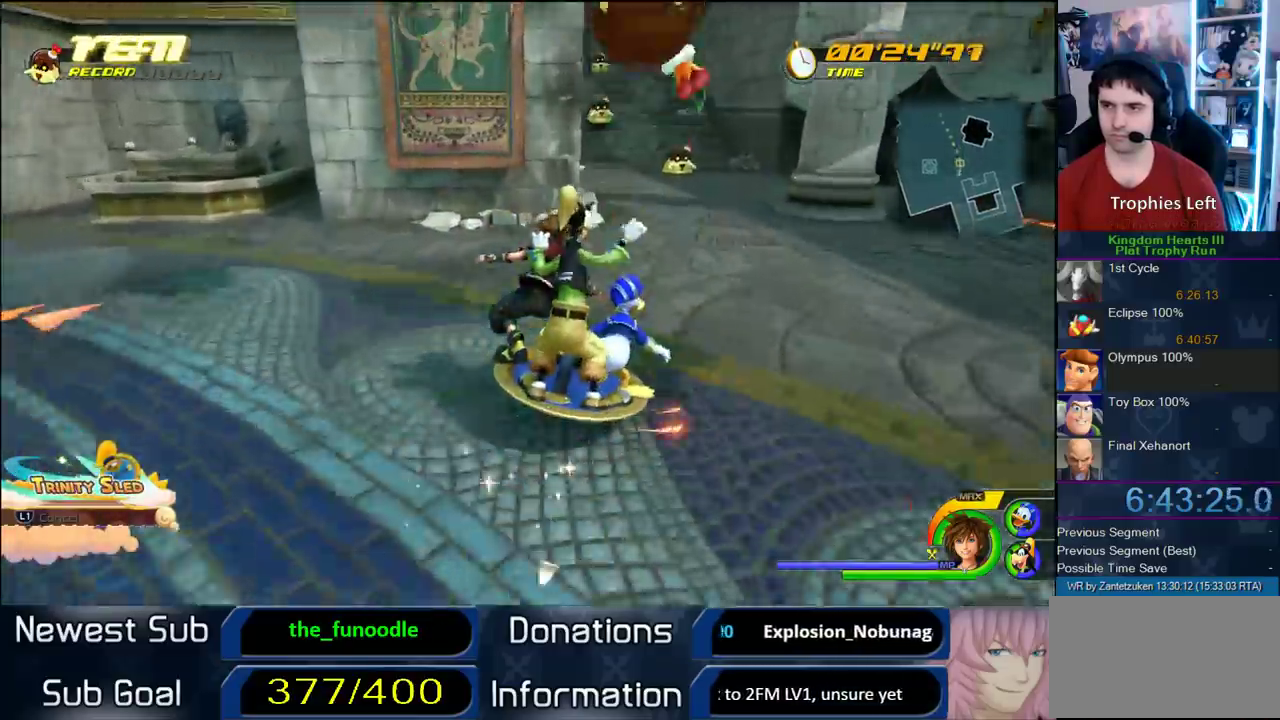
{"buttons": [], "left_stick": "left", "right_stick": "center"}
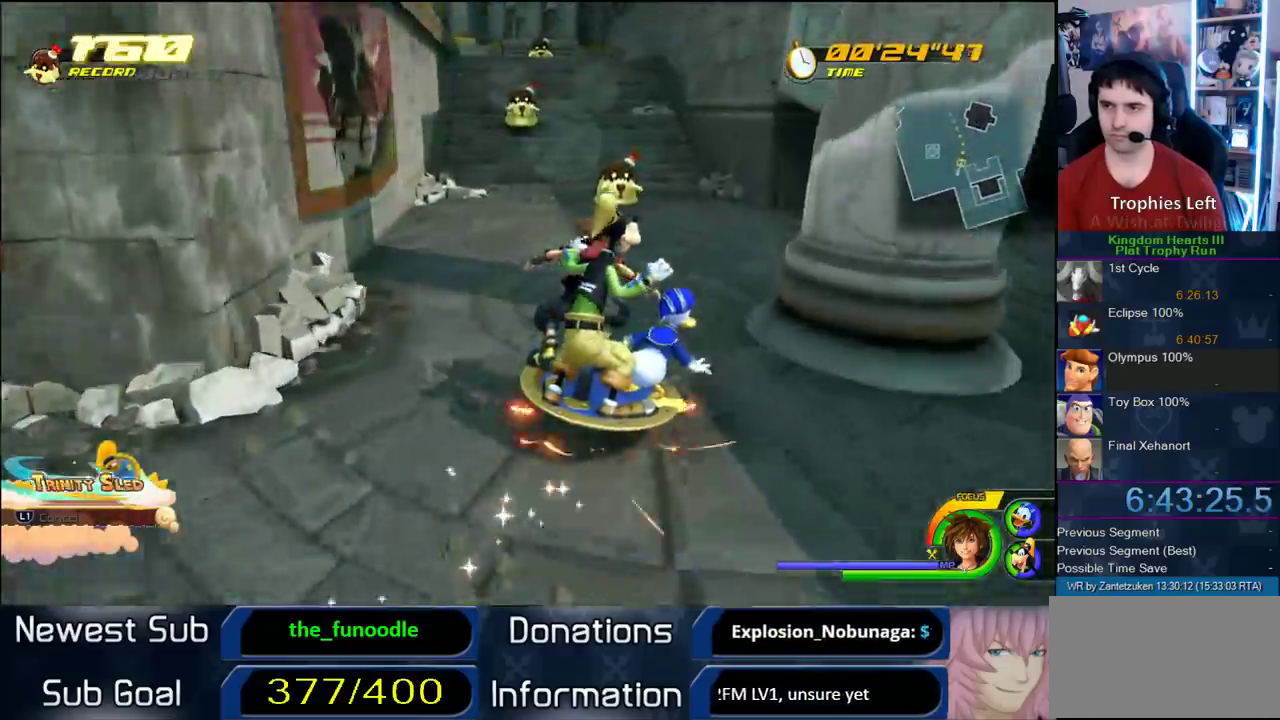
{"buttons": [], "left_stick": "left", "right_stick": "center"}
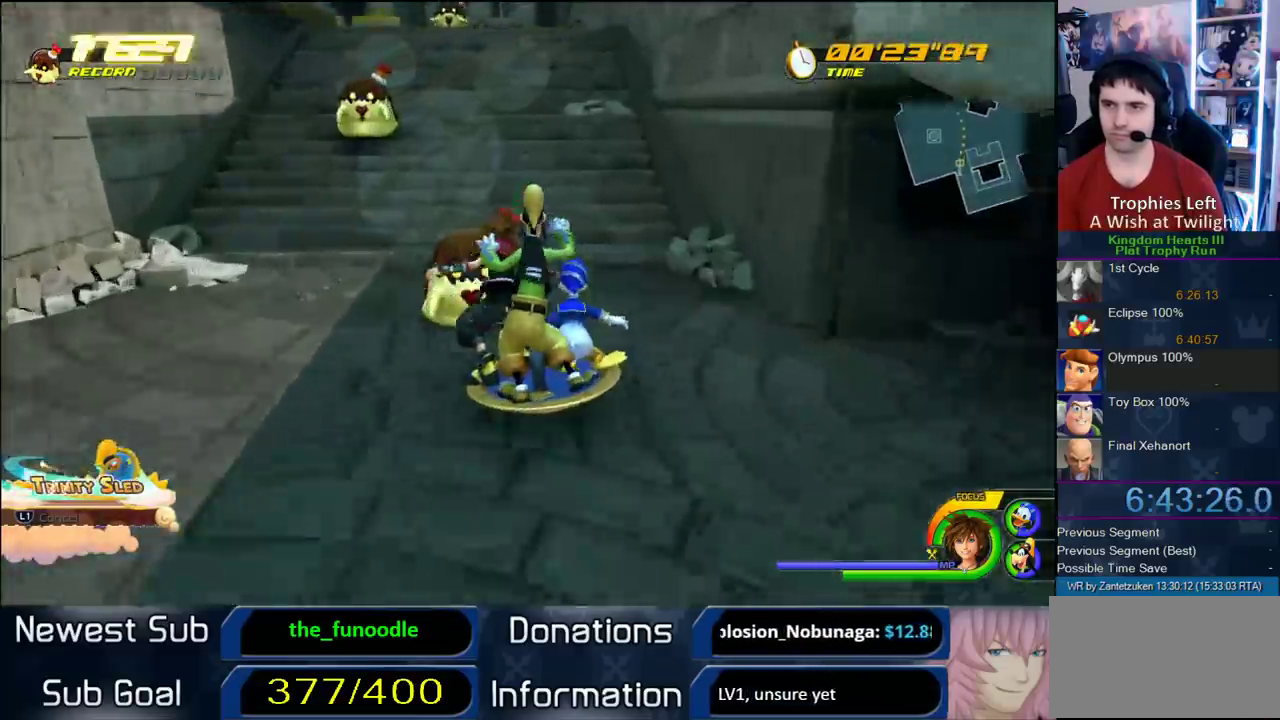
{"buttons": [], "left_stick": "right", "right_stick": "center", "events": [[250, "left_stick", "center"], [300, "left_stick", "right"]]}
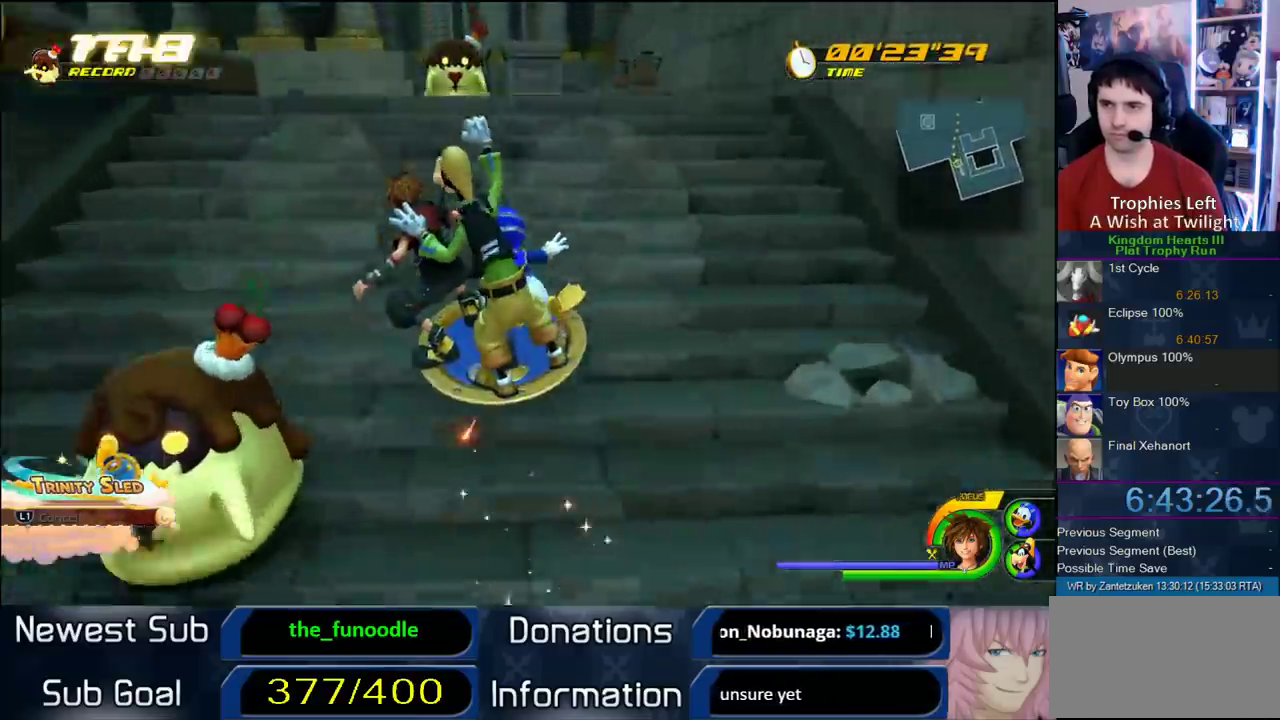
{"buttons": [], "left_stick": "left", "right_stick": "right", "events": [[17, "left_stick", "center"], [167, "left_stick", "left"], [367, "right_stick", "right"]]}
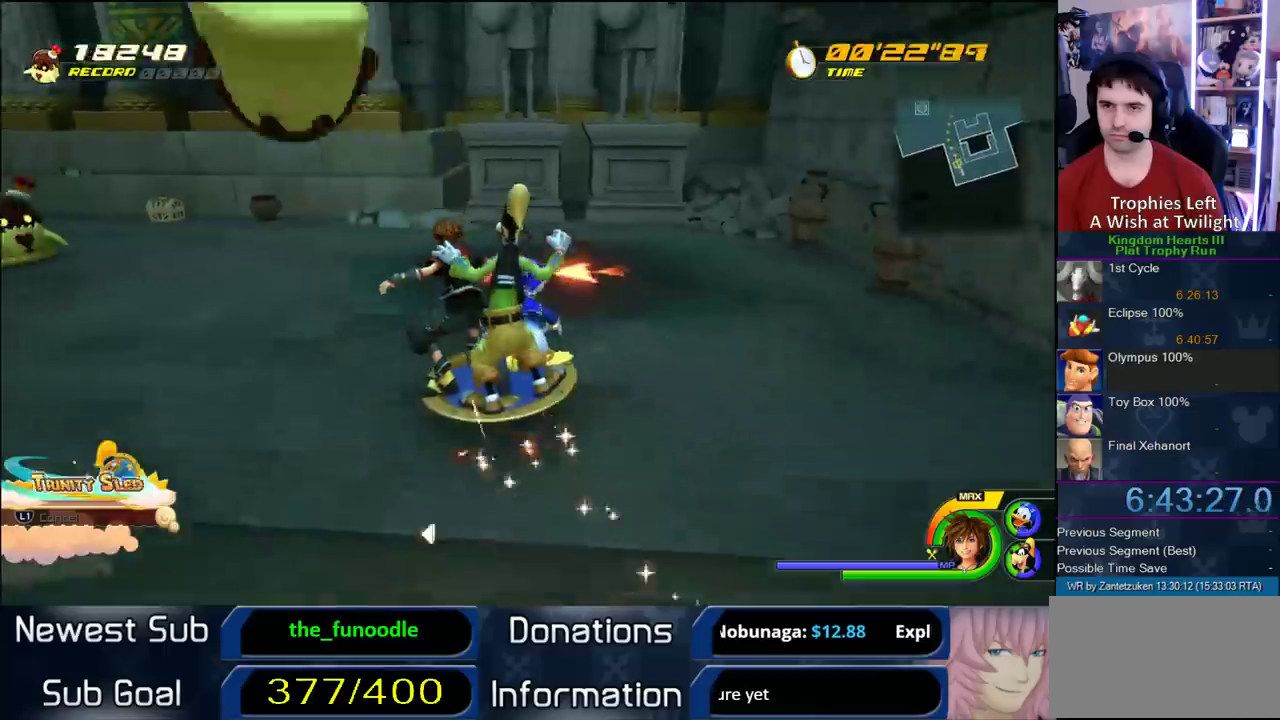
{"buttons": [], "left_stick": "left", "right_stick": "center", "events": [[183, "right_stick", "center"]]}
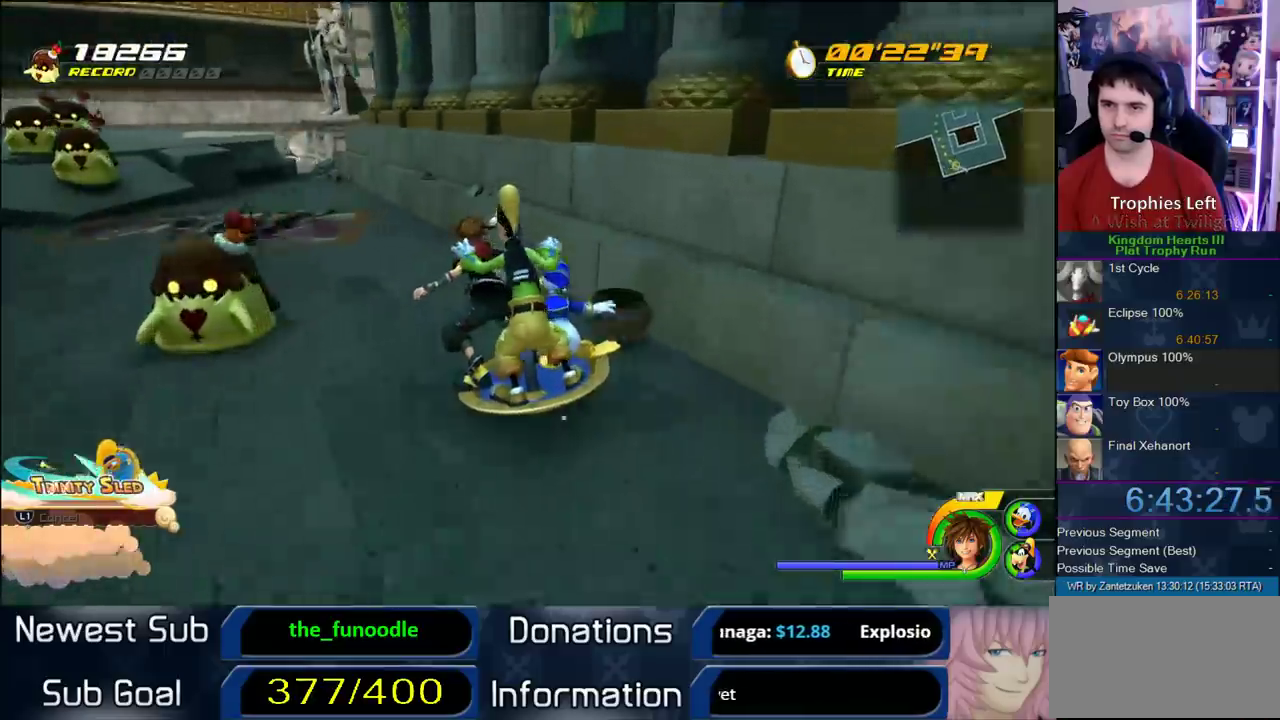
{"buttons": [], "left_stick": "center", "right_stick": "center", "events": [[200, "right_stick", "right"], [233, "left_stick", "center"], [400, "left_stick", "left"], [433, "right_stick", "center"], [500, "left_stick", "center"]]}
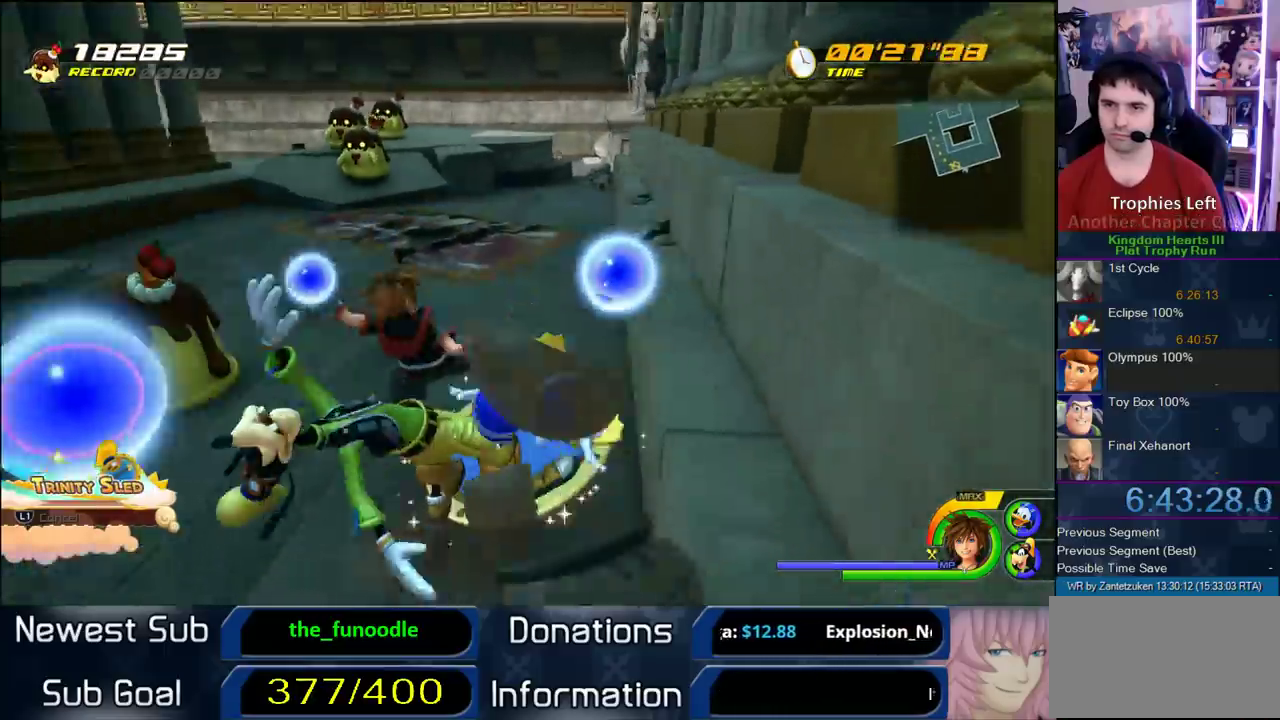
{"buttons": [], "left_stick": "center", "right_stick": "center", "events": [[33, "left_stick", "left"], [117, "left_stick", "right"], [333, "left_stick", "center"]]}
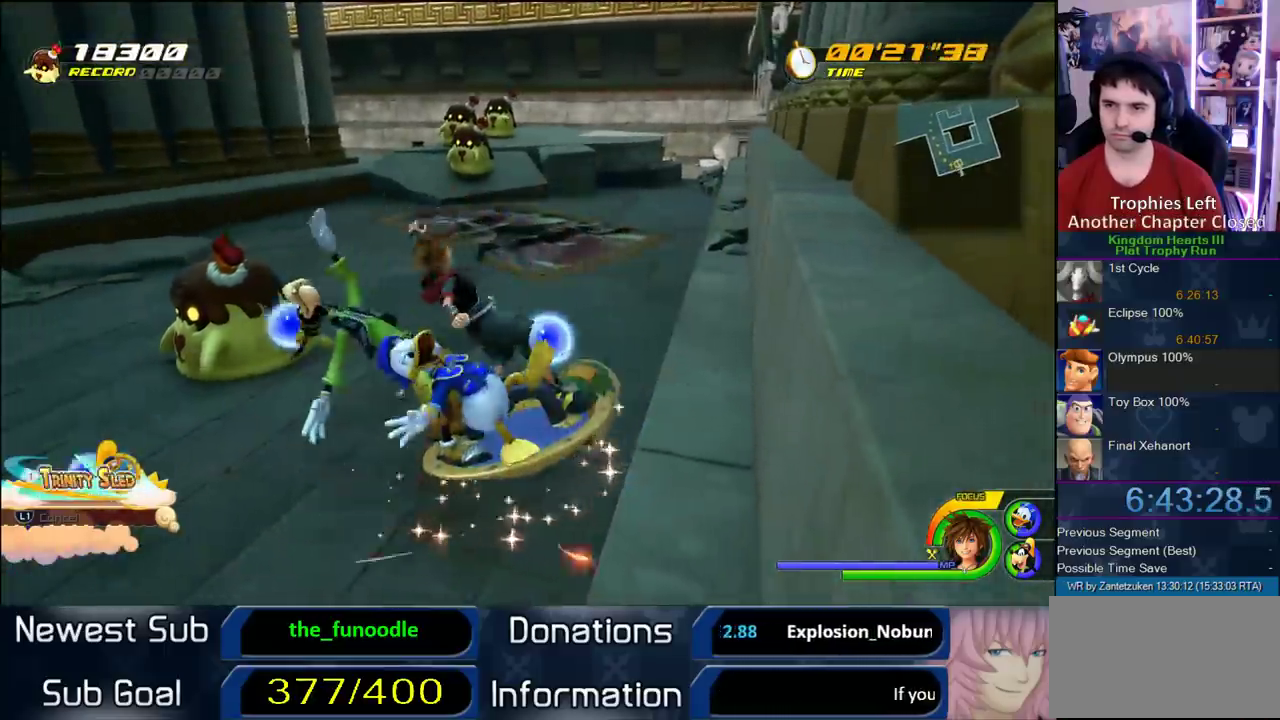
{"buttons": [], "left_stick": "left", "right_stick": "center", "events": [[50, "left_stick", "left"]]}
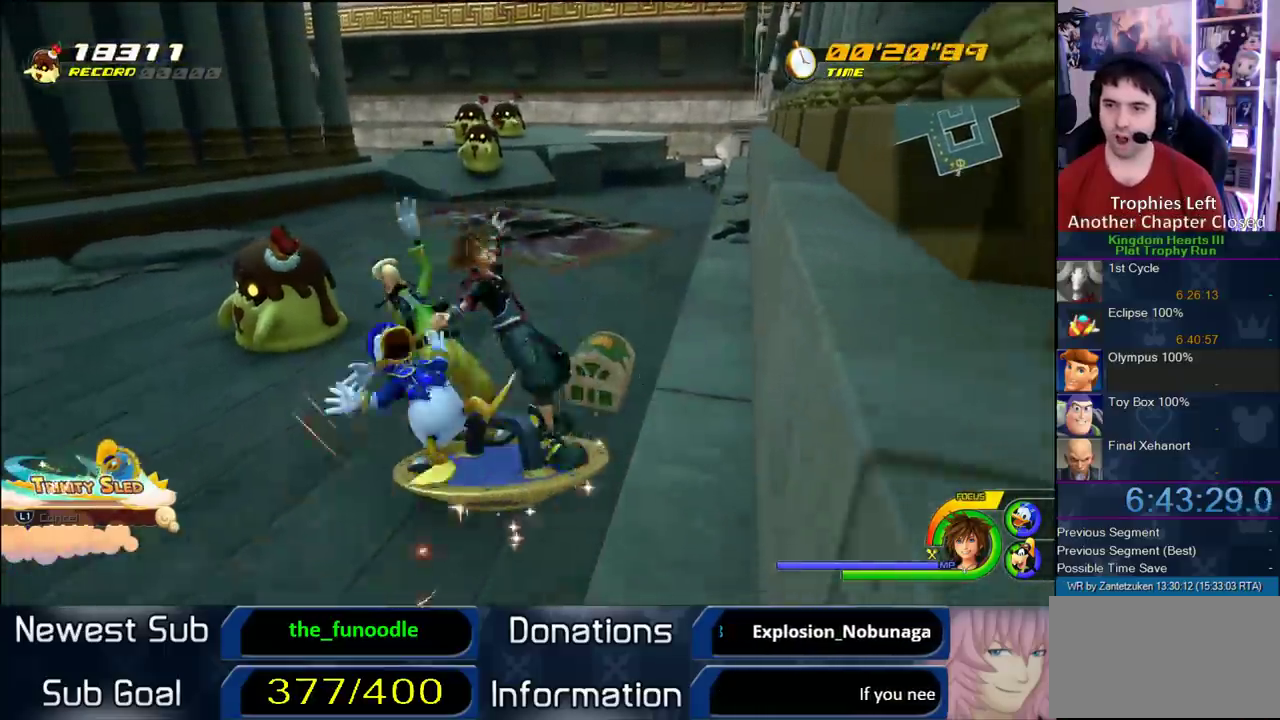
{"buttons": [], "left_stick": "left", "right_stick": "center"}
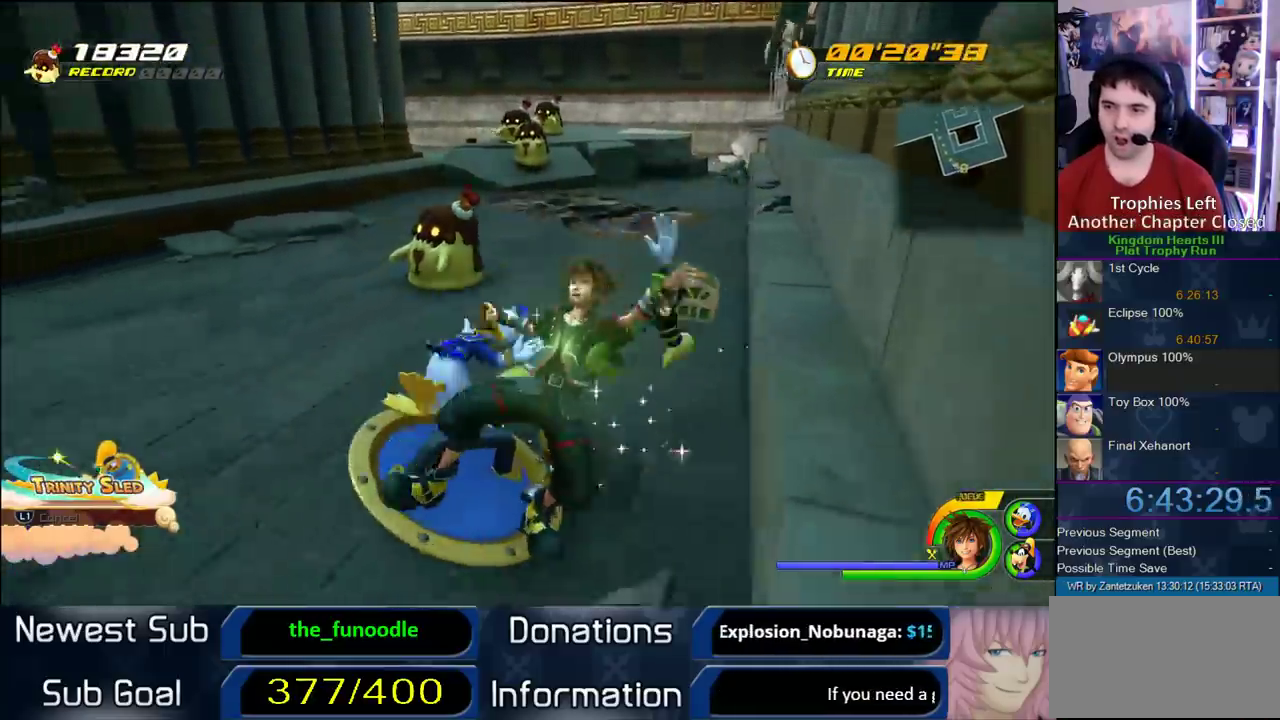
{"buttons": ["START"], "left_stick": "center", "right_stick": "center", "events": [[50, "START", "down"], [100, "START", "up"], [267, "left_stick", "up-left"], [400, "START", "down"], [400, "left_stick", "center"]]}
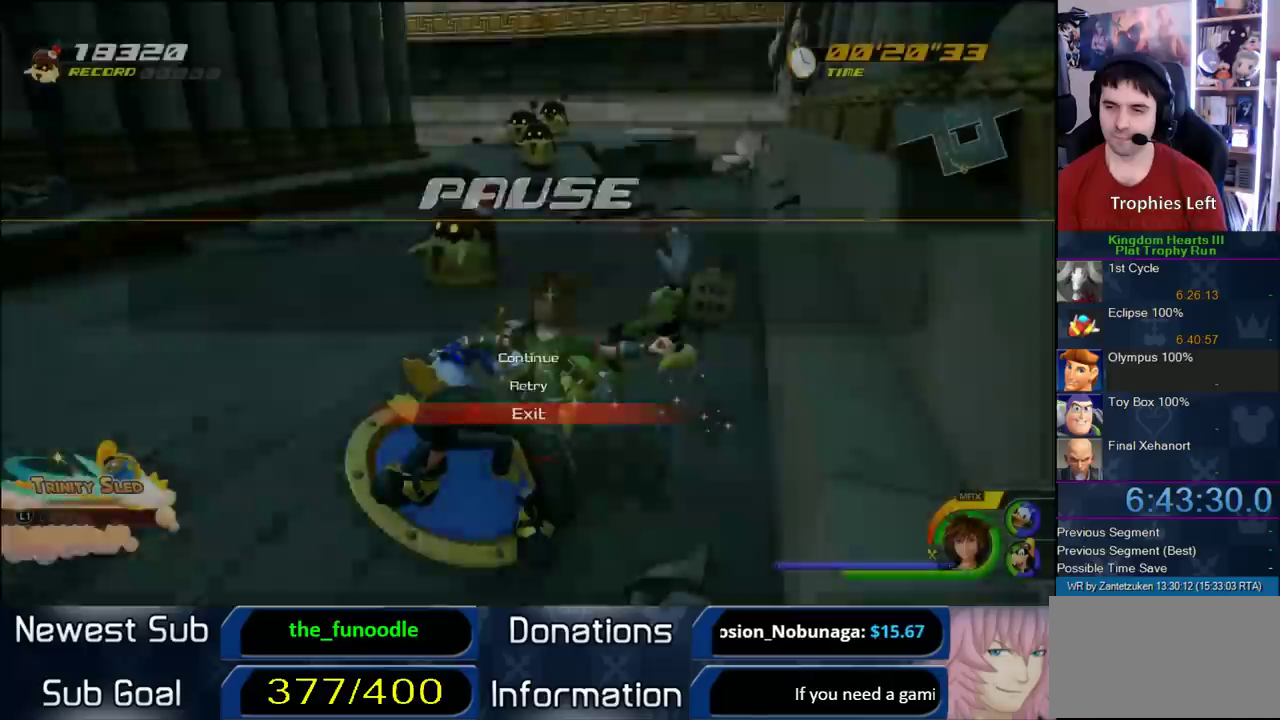
{"buttons": [], "left_stick": "up-right", "right_stick": "center", "events": [[67, "START", "up"], [300, "left_stick", "up-right"]]}
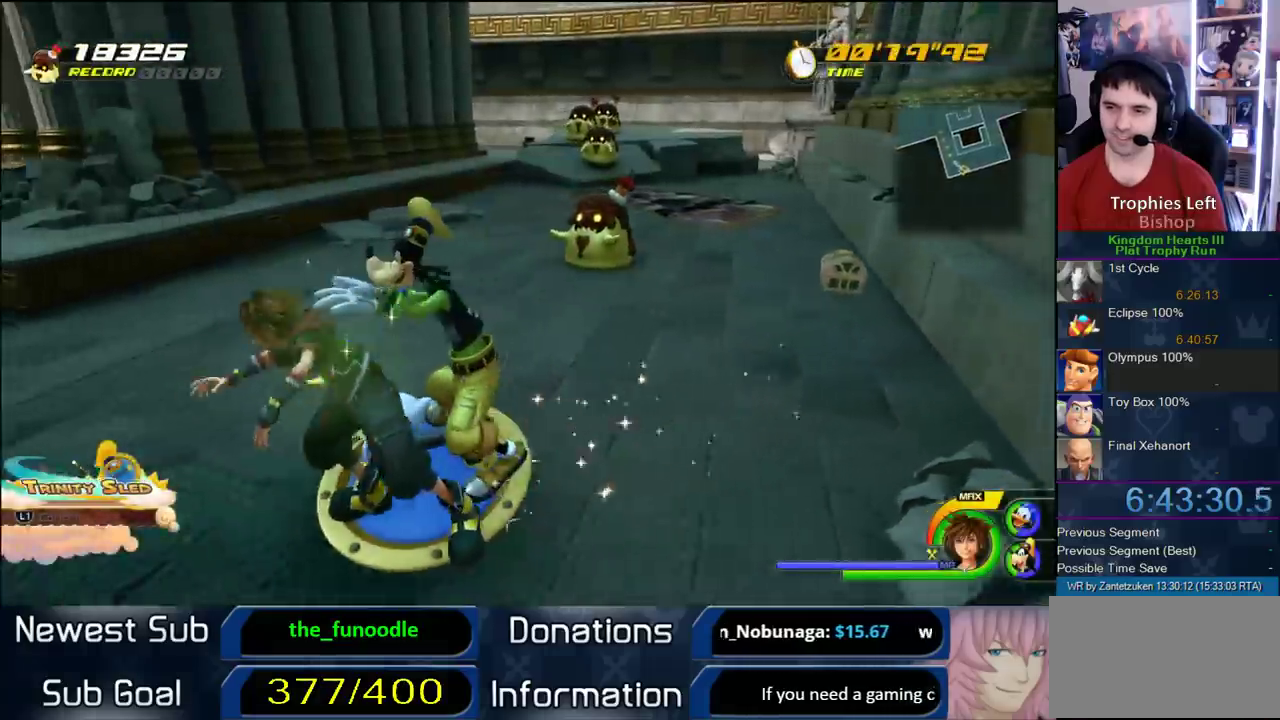
{"buttons": [], "left_stick": "right", "right_stick": "center", "events": [[100, "left_stick", "right"], [100, "right_stick", "right"], [333, "right_stick", "center"]]}